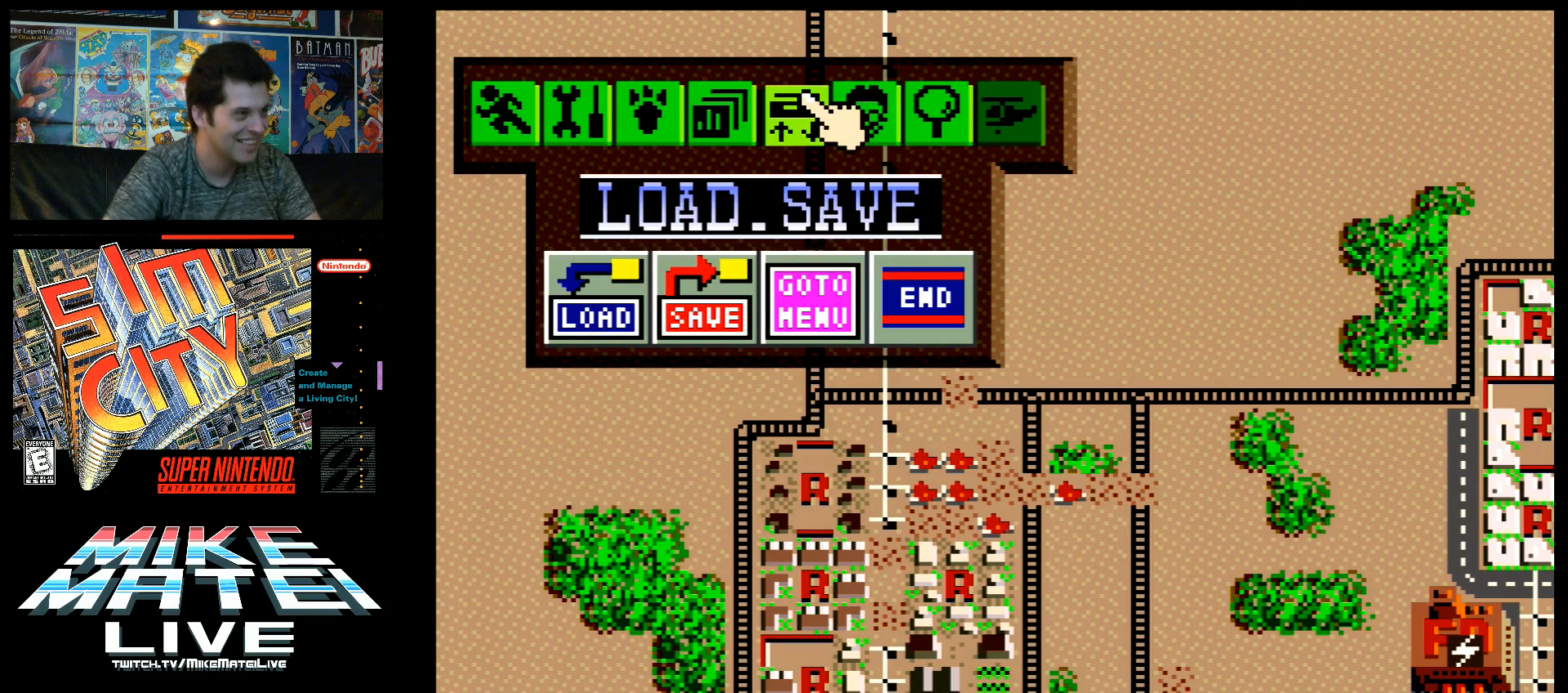
Gameplay with a controller (Nintendo layout); each line is a JSON object with the inputs held at the frame after it. "events" lists button and stick changes between this image and that frame as [ms after this image, input, new state], when the widget could be followed in between. Not read: L3 R3.
{"buttons": [], "events": [[183, "X", "down"], [350, "X", "up"]]}
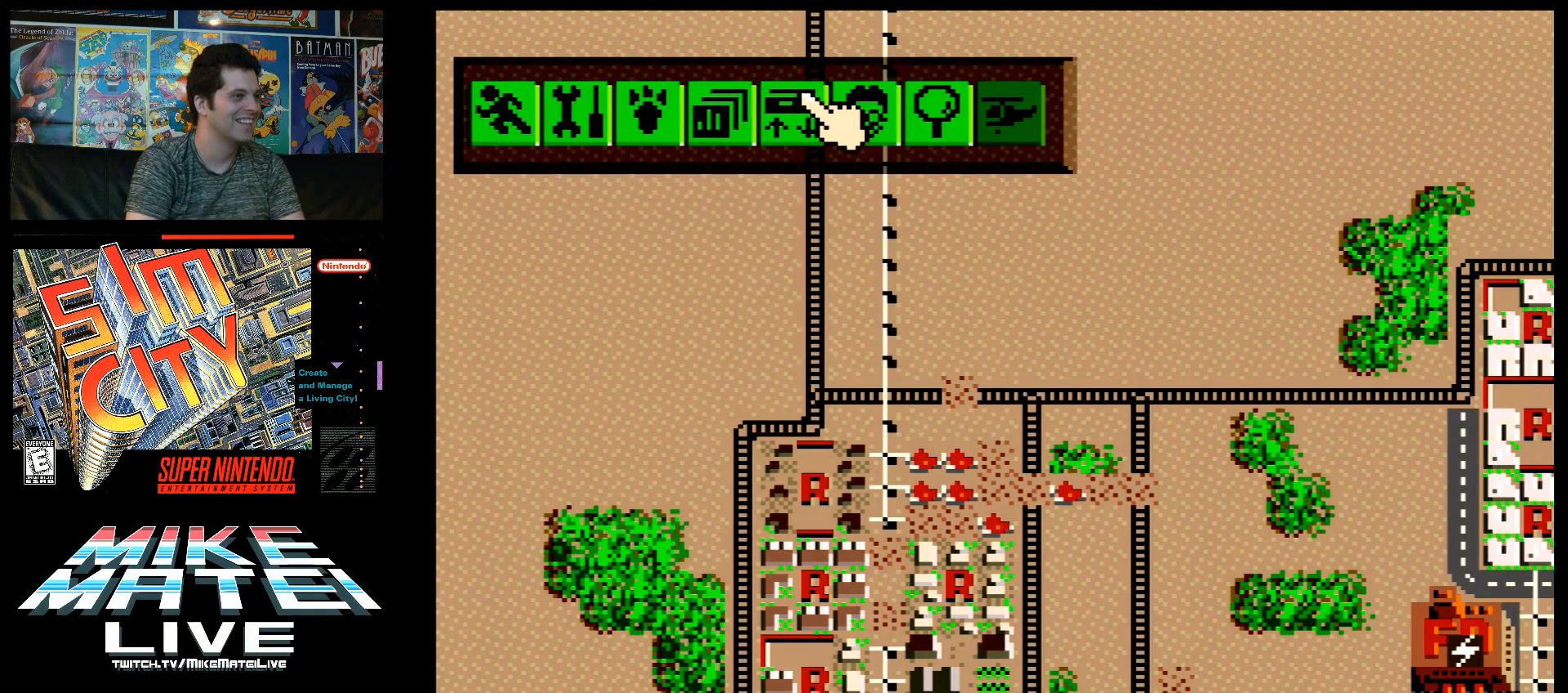
{"buttons": ["DPAD_DOWN"], "events": [[283, "DPAD_DOWN", "down"]]}
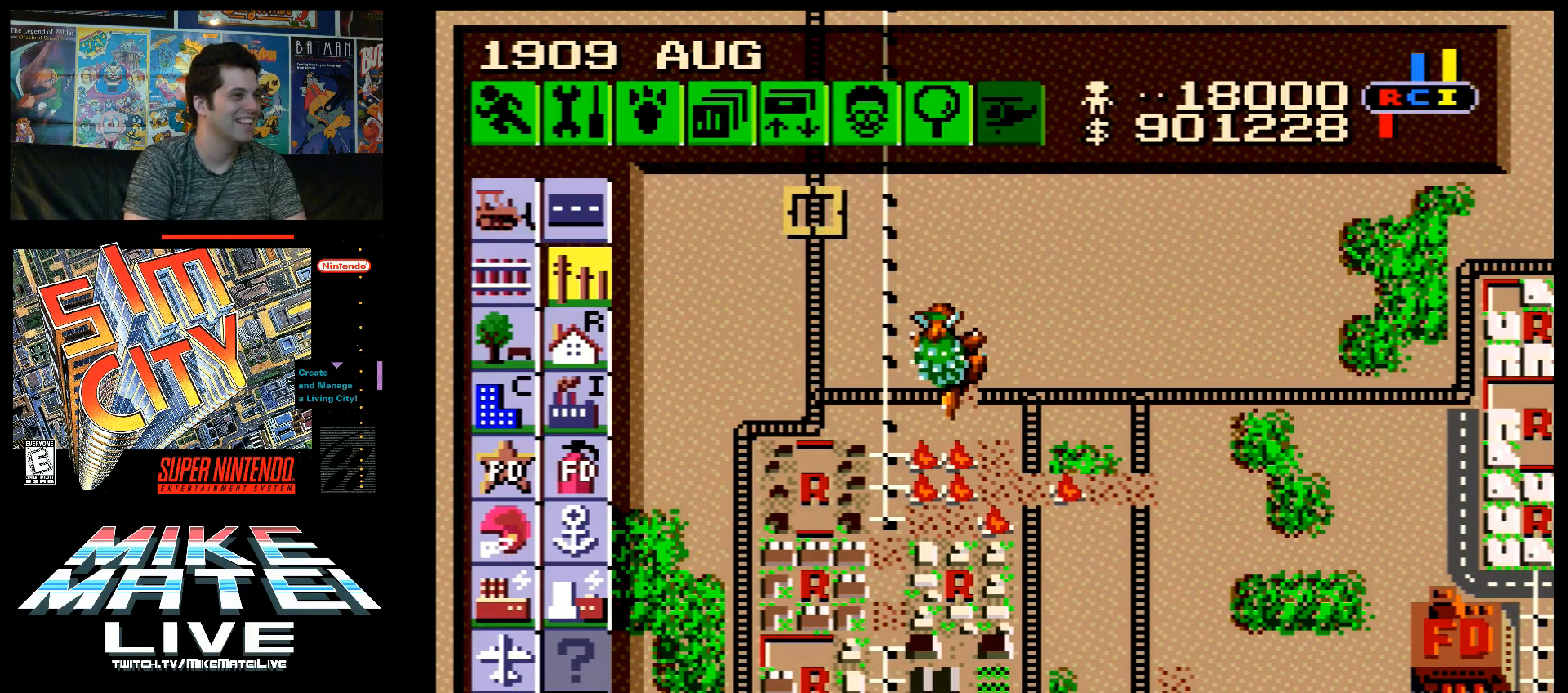
{"buttons": ["DPAD_LEFT"], "events": [[283, "DPAD_LEFT", "down"], [350, "DPAD_DOWN", "up"]]}
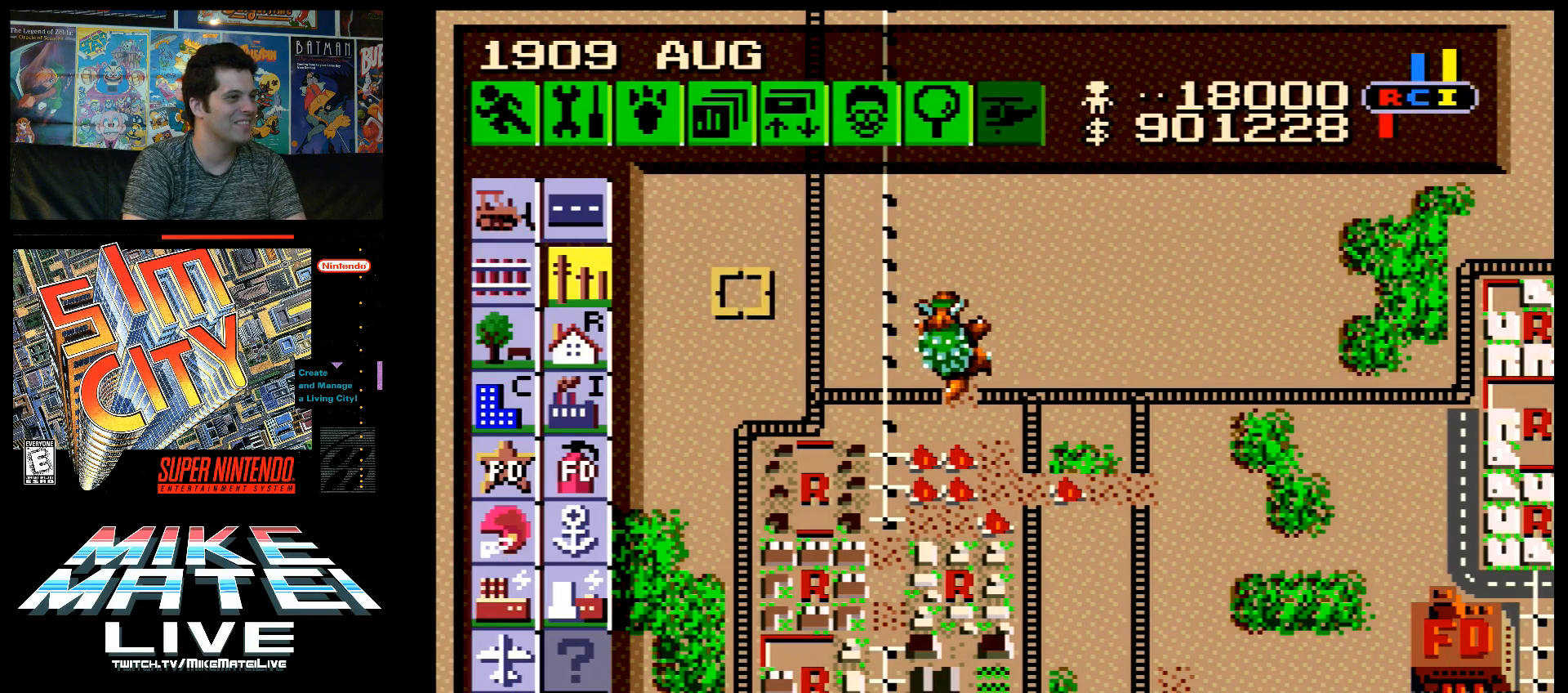
{"buttons": ["DPAD_LEFT"], "events": [[217, "DPAD_DOWN", "down"], [217, "DPAD_LEFT", "up"], [283, "DPAD_DOWN", "up"], [283, "DPAD_RIGHT", "down"], [400, "DPAD_RIGHT", "up"], [400, "DPAD_UP", "down"], [433, "DPAD_LEFT", "down"], [433, "DPAD_UP", "up"]]}
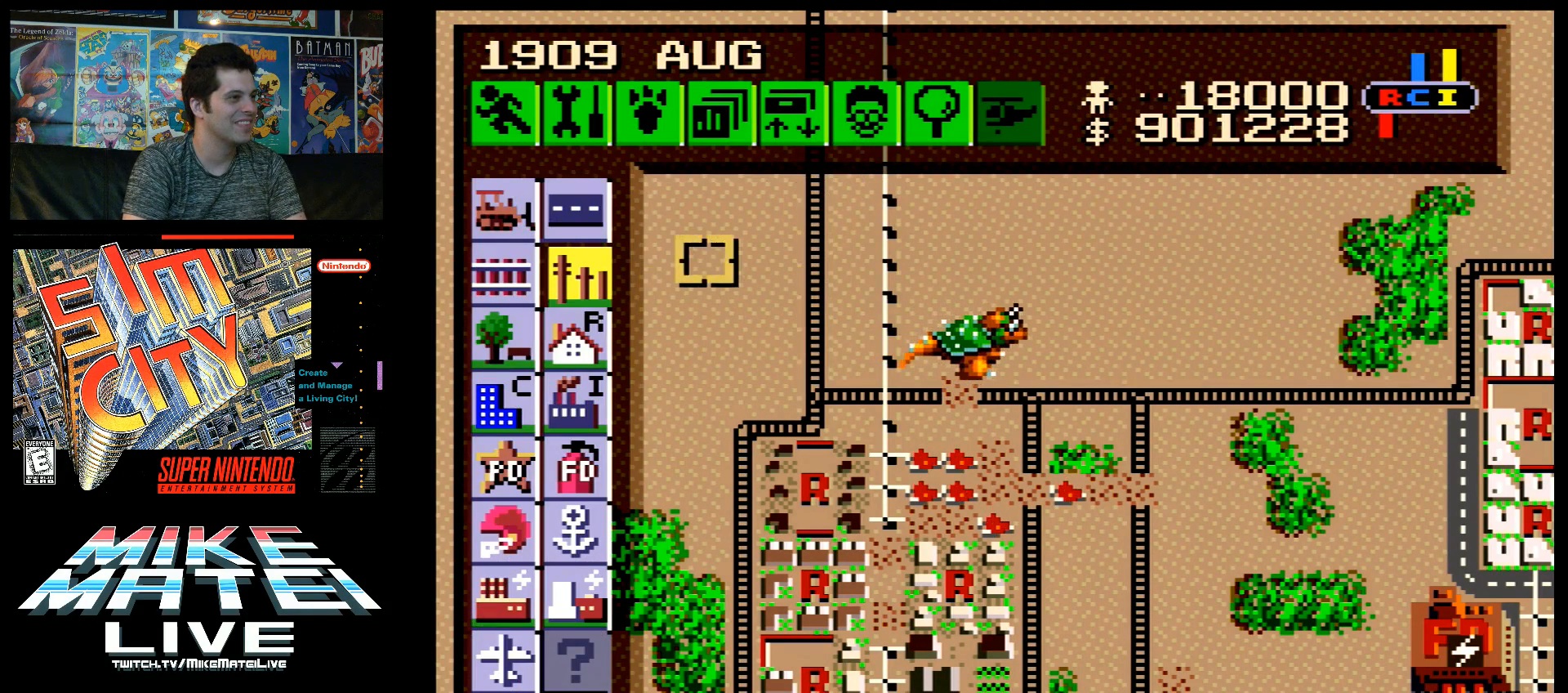
{"buttons": ["B"], "events": [[433, "DPAD_LEFT", "up"], [467, "B", "down"]]}
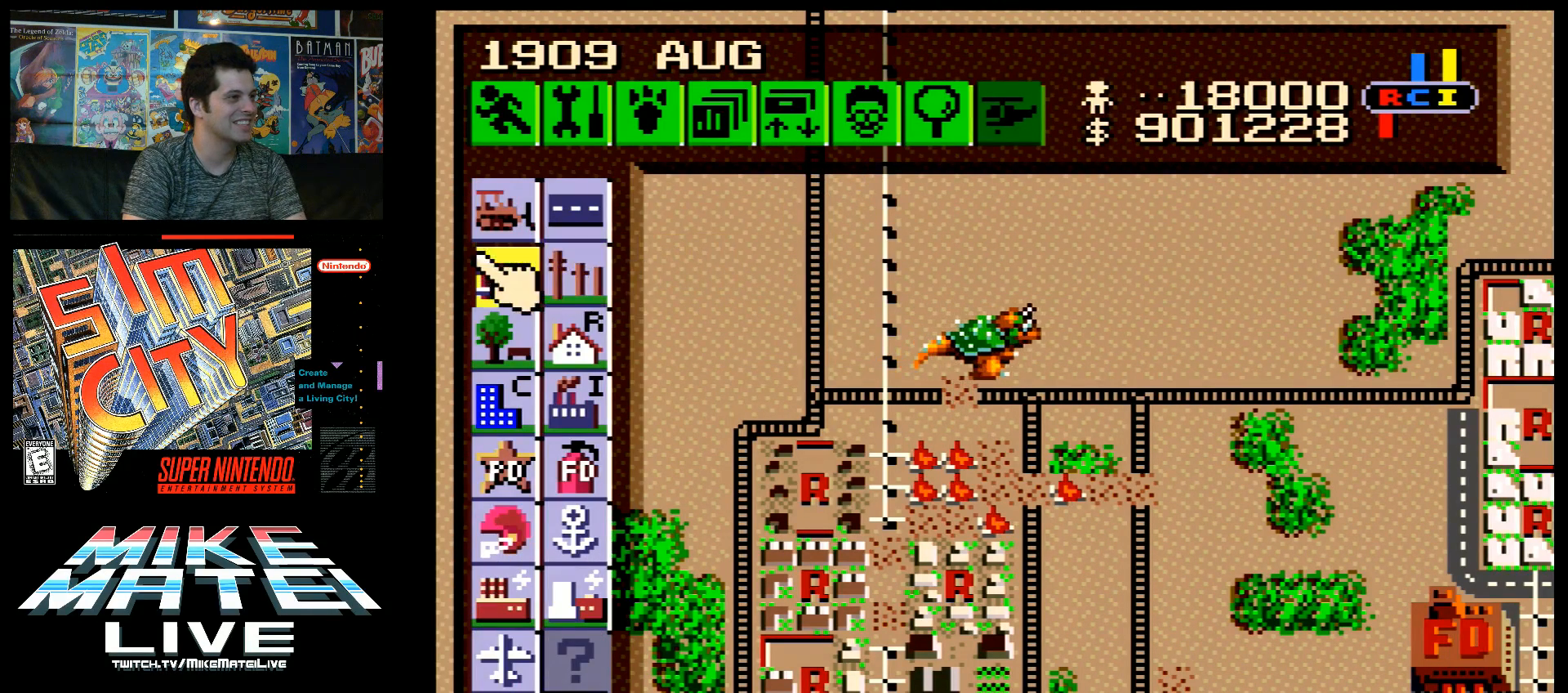
{"buttons": ["DPAD_RIGHT"], "events": [[83, "B", "up"], [117, "DPAD_RIGHT", "down"], [217, "DPAD_DOWN", "down"], [500, "DPAD_DOWN", "up"]]}
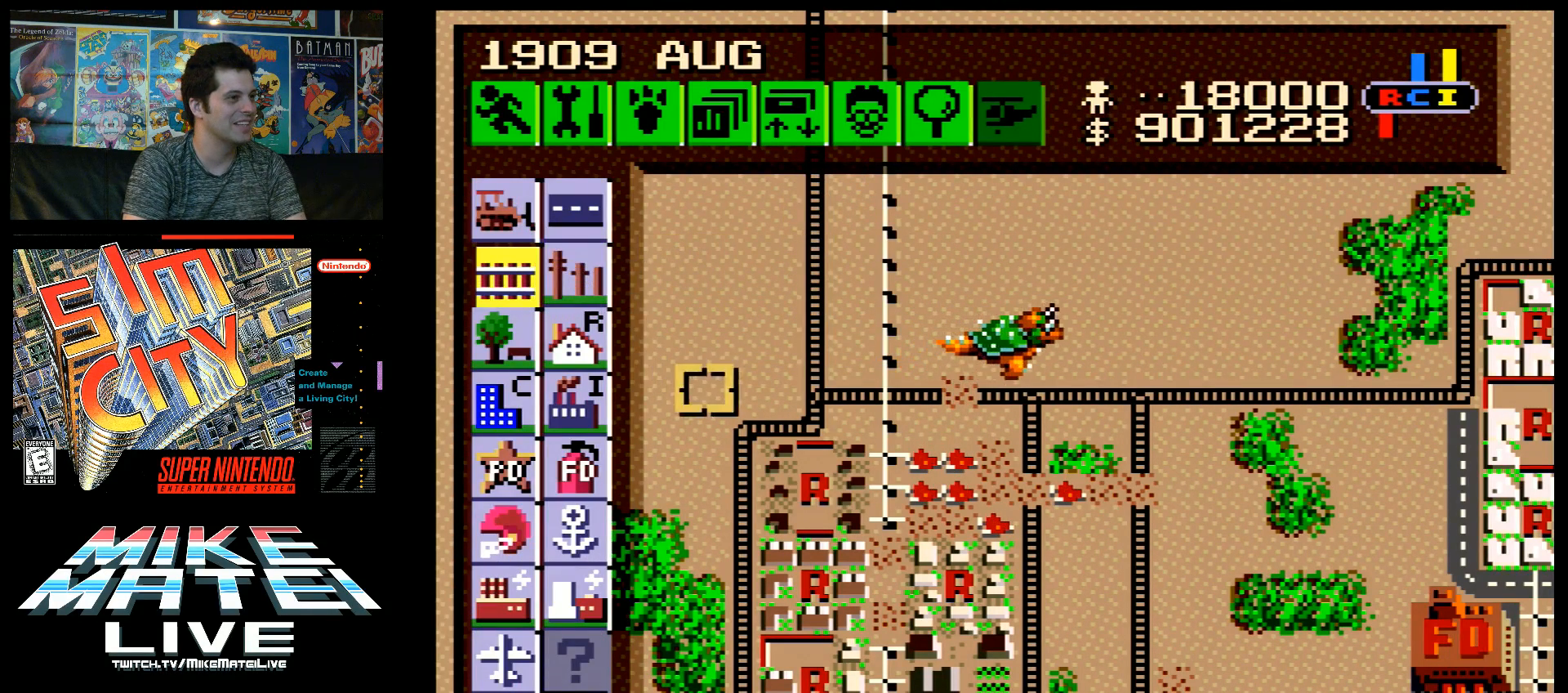
{"buttons": ["DPAD_RIGHT"], "events": []}
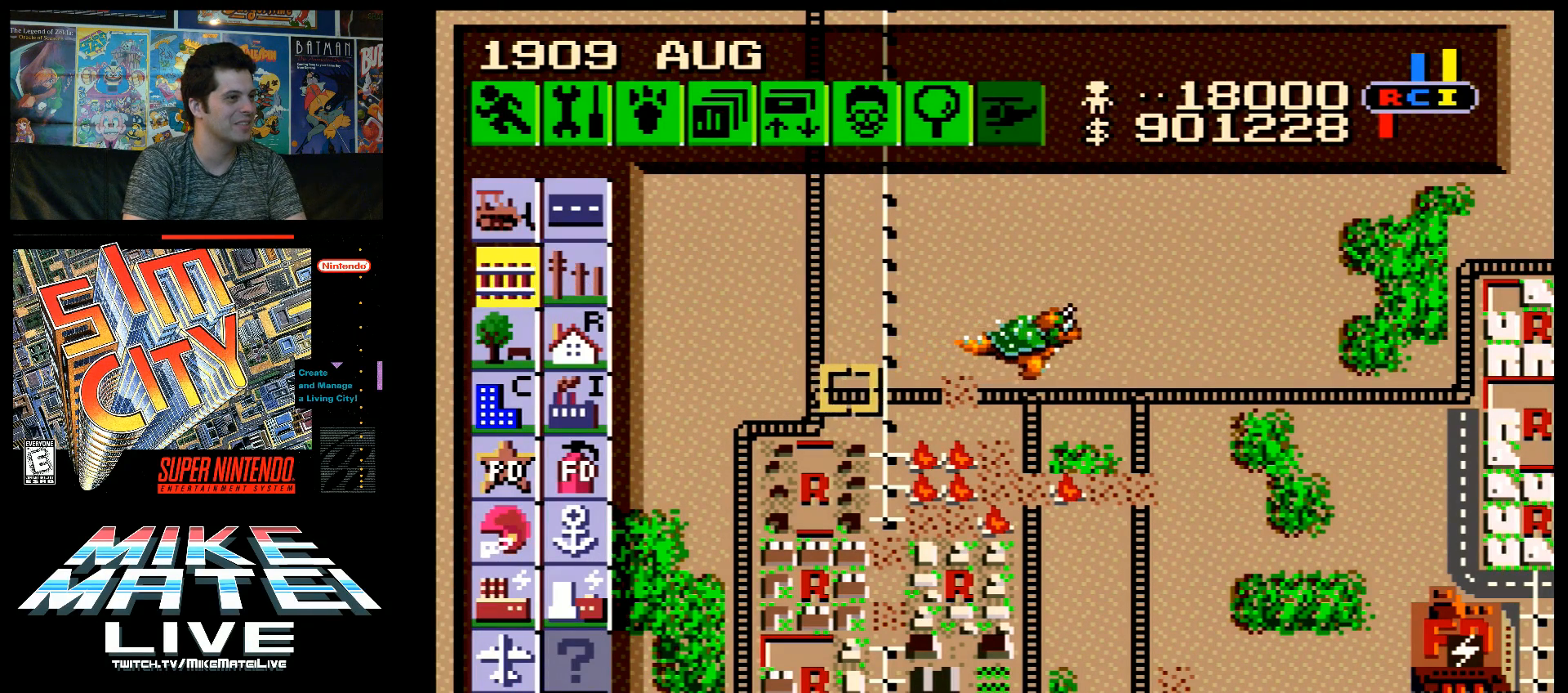
{"buttons": ["B", "DPAD_RIGHT"], "events": [[250, "DPAD_RIGHT", "up"], [350, "B", "down"], [467, "DPAD_RIGHT", "down"]]}
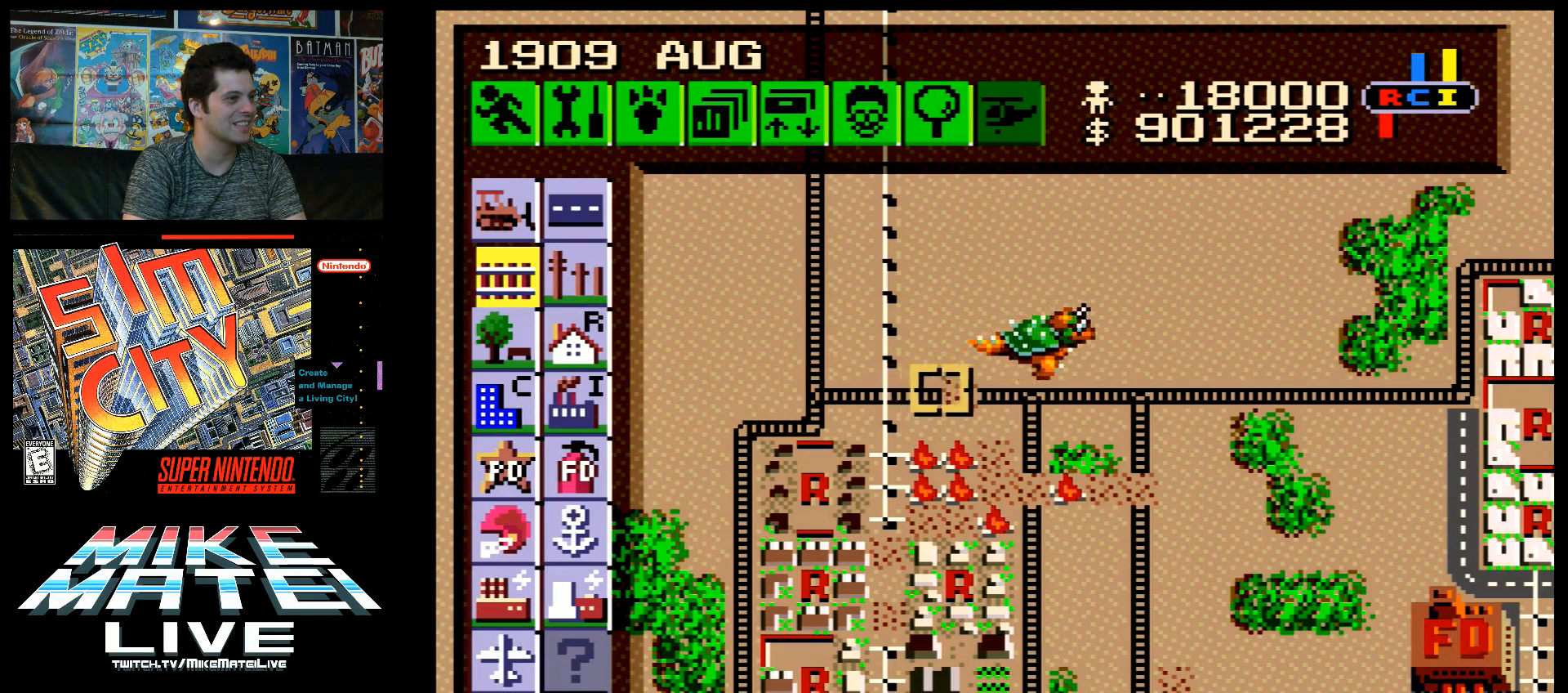
{"buttons": ["DPAD_RIGHT"], "events": [[67, "DPAD_RIGHT", "up"], [317, "DPAD_RIGHT", "down"], [350, "B", "up"]]}
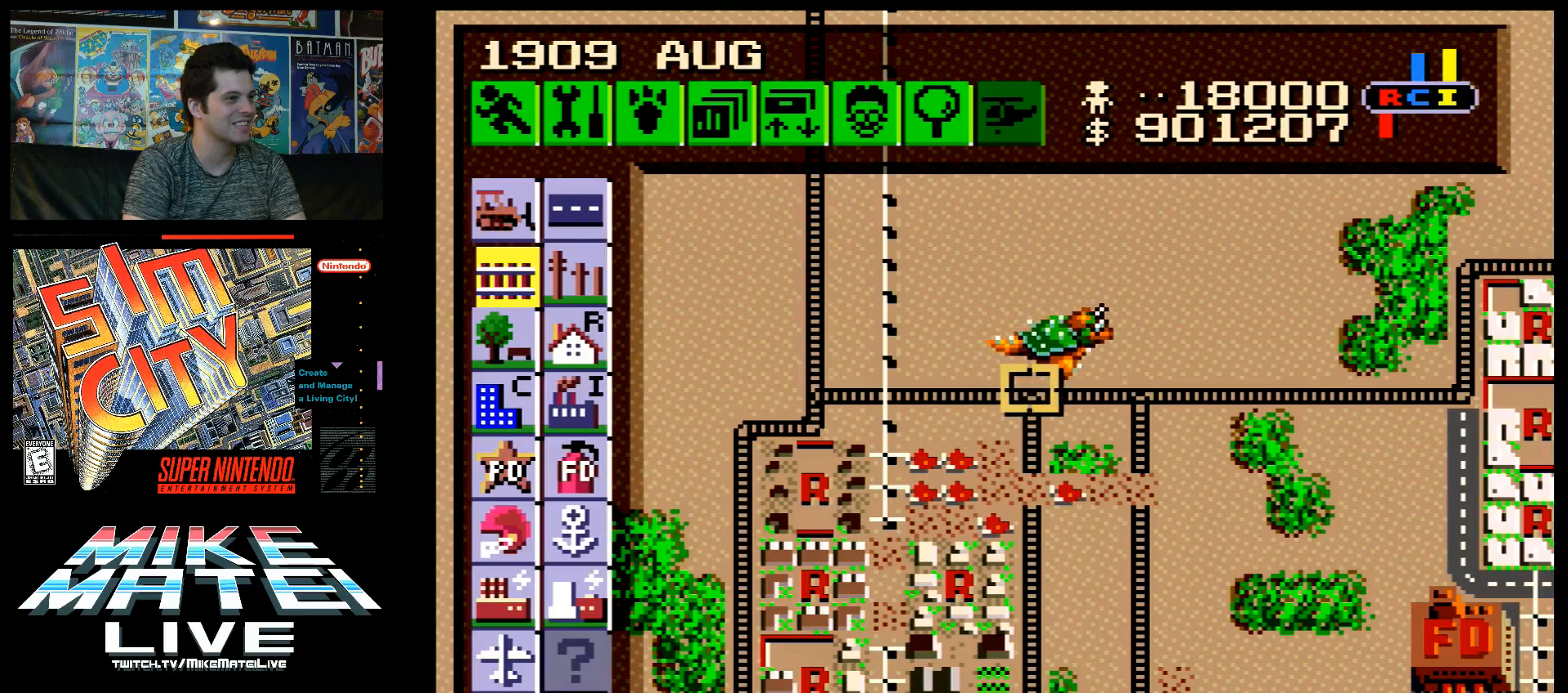
{"buttons": [], "events": [[67, "DPAD_DOWN", "down"], [67, "DPAD_RIGHT", "up"], [467, "DPAD_DOWN", "up"]]}
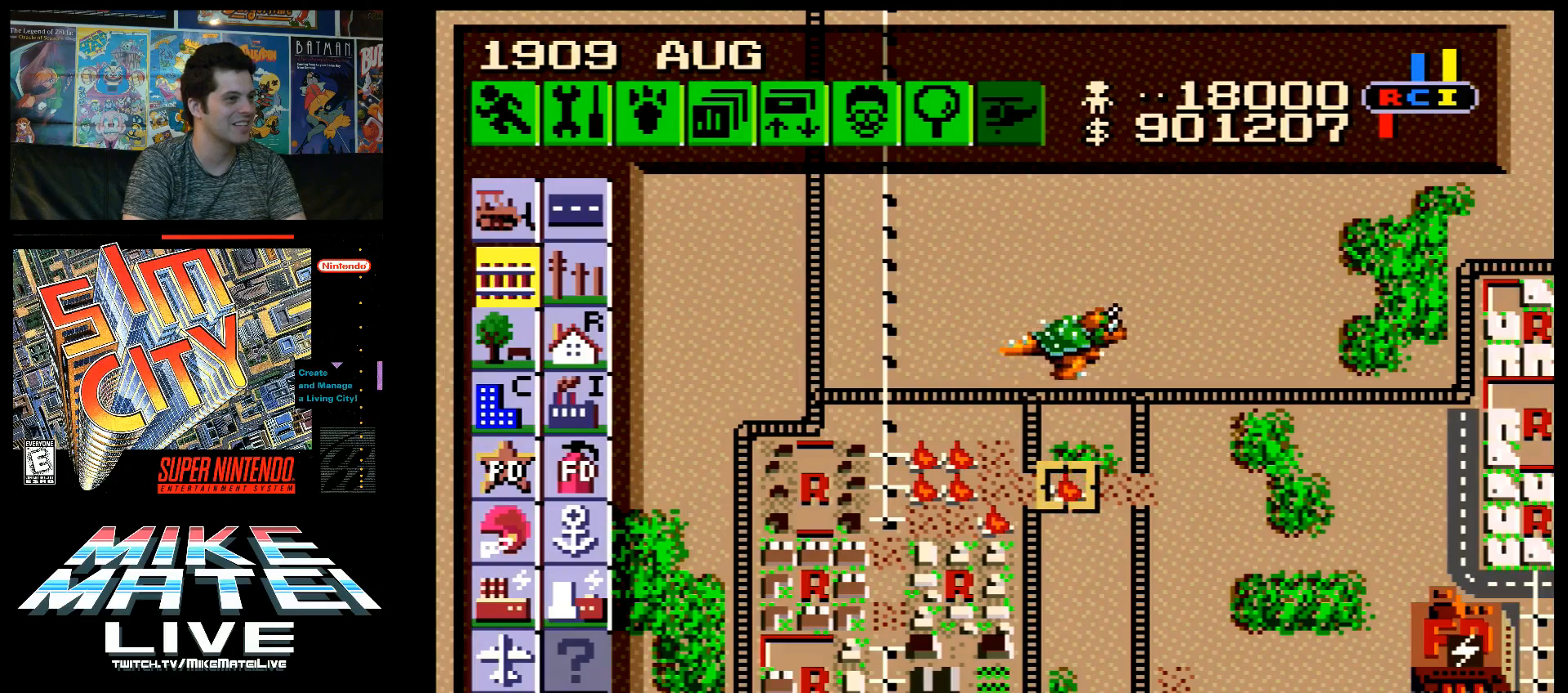
{"buttons": ["B"], "events": [[183, "DPAD_LEFT", "down"], [250, "DPAD_LEFT", "up"], [433, "B", "down"]]}
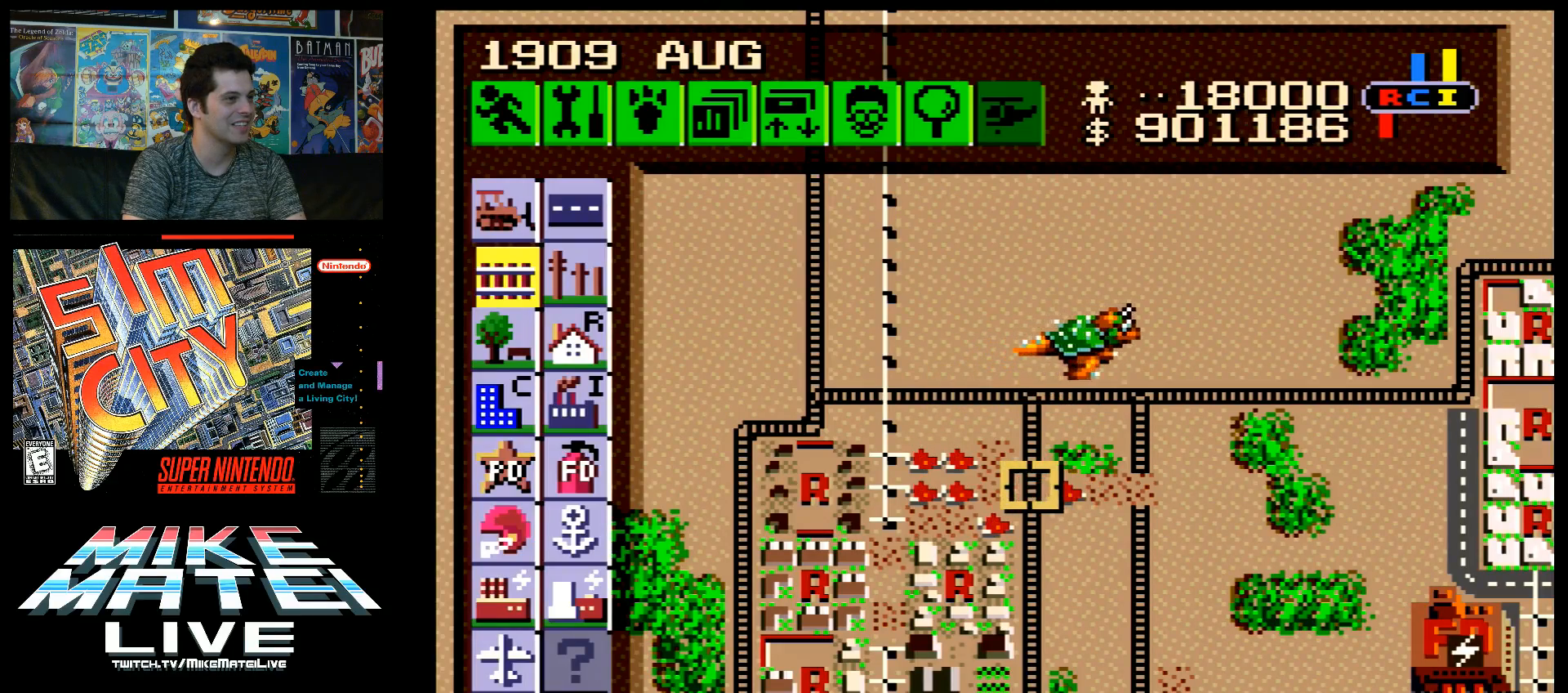
{"buttons": [], "events": [[50, "B", "up"], [100, "DPAD_RIGHT", "down"], [383, "DPAD_RIGHT", "up"]]}
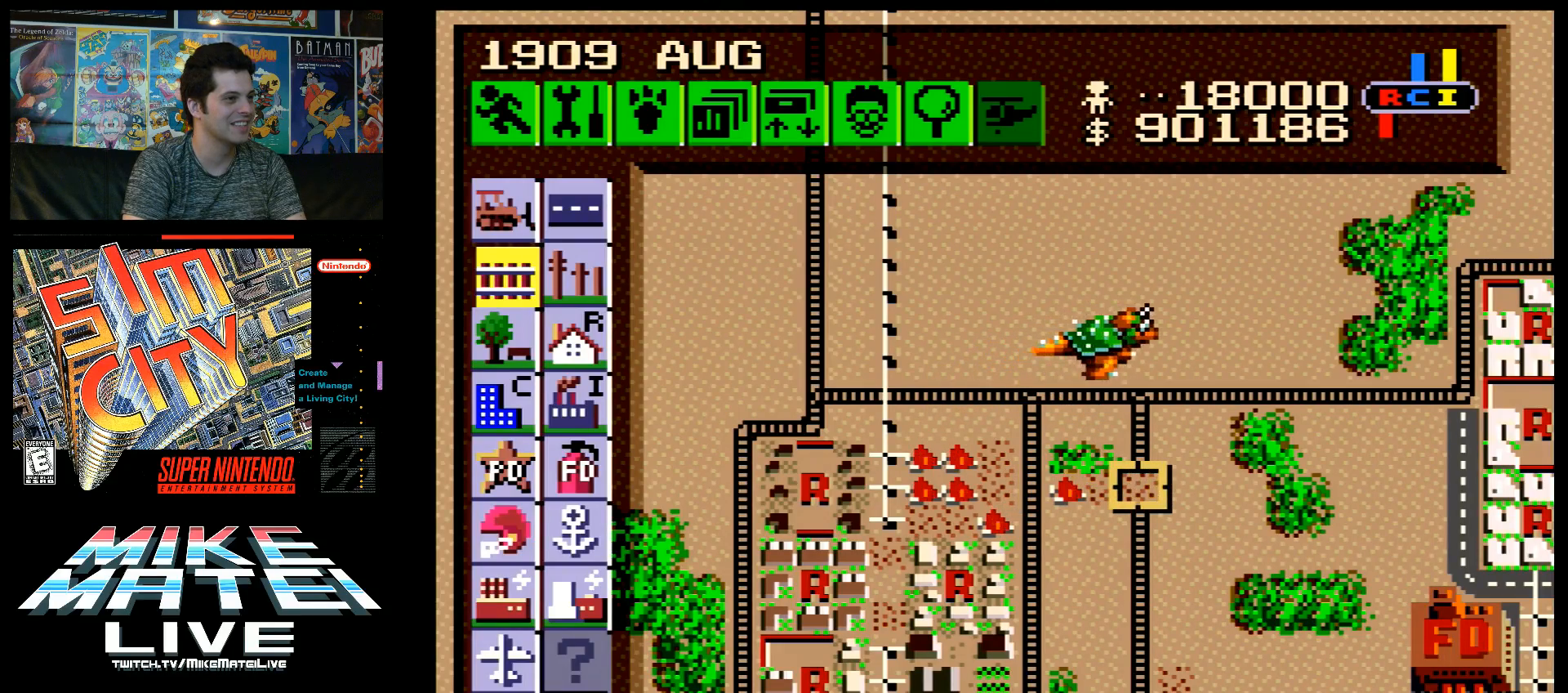
{"buttons": ["A", "DPAD_DOWN"], "events": [[33, "B", "down"], [150, "B", "up"], [250, "DPAD_DOWN", "down"], [433, "A", "down"]]}
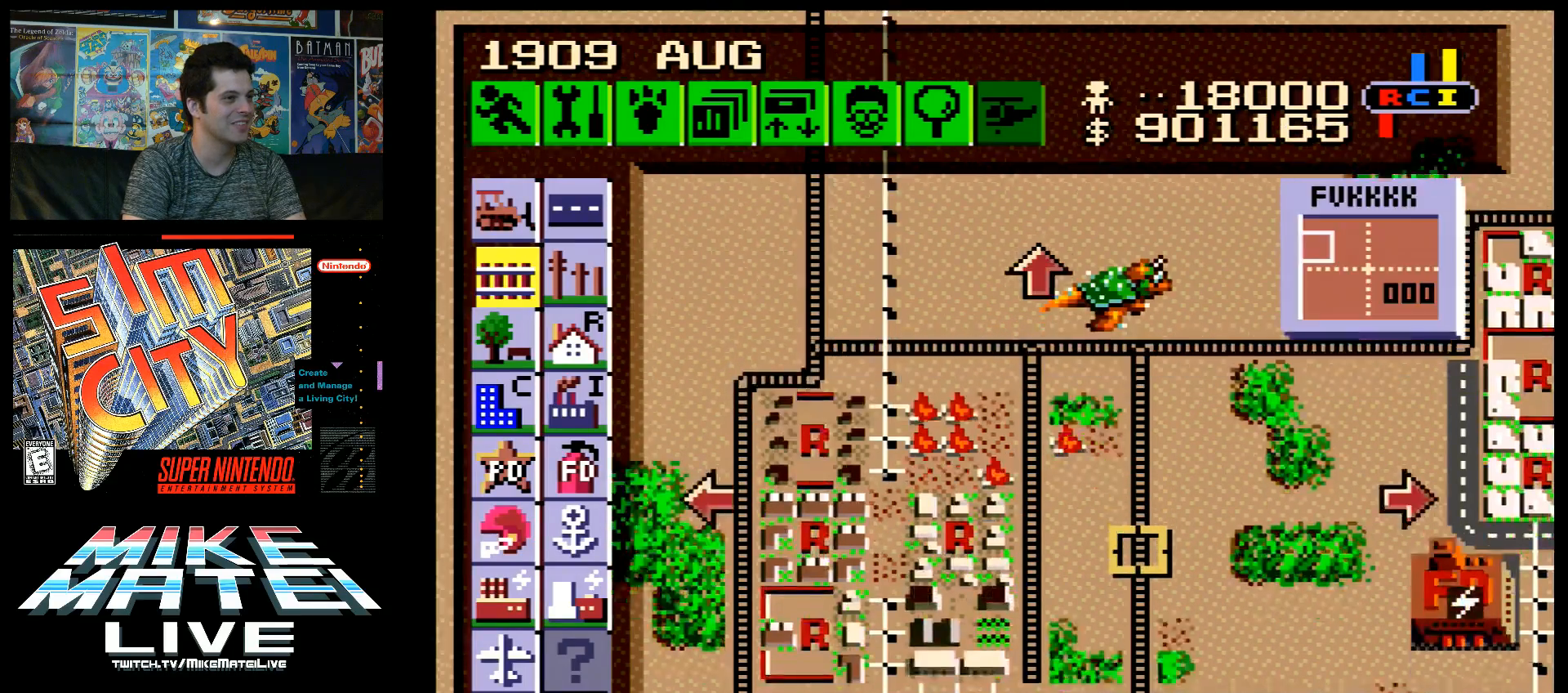
{"buttons": ["DPAD_RIGHT"], "events": [[100, "DPAD_DOWN", "up"], [100, "DPAD_RIGHT", "down"], [133, "A", "up"], [250, "DPAD_DOWN", "down"], [350, "A", "down"], [433, "DPAD_DOWN", "up"], [467, "A", "up"]]}
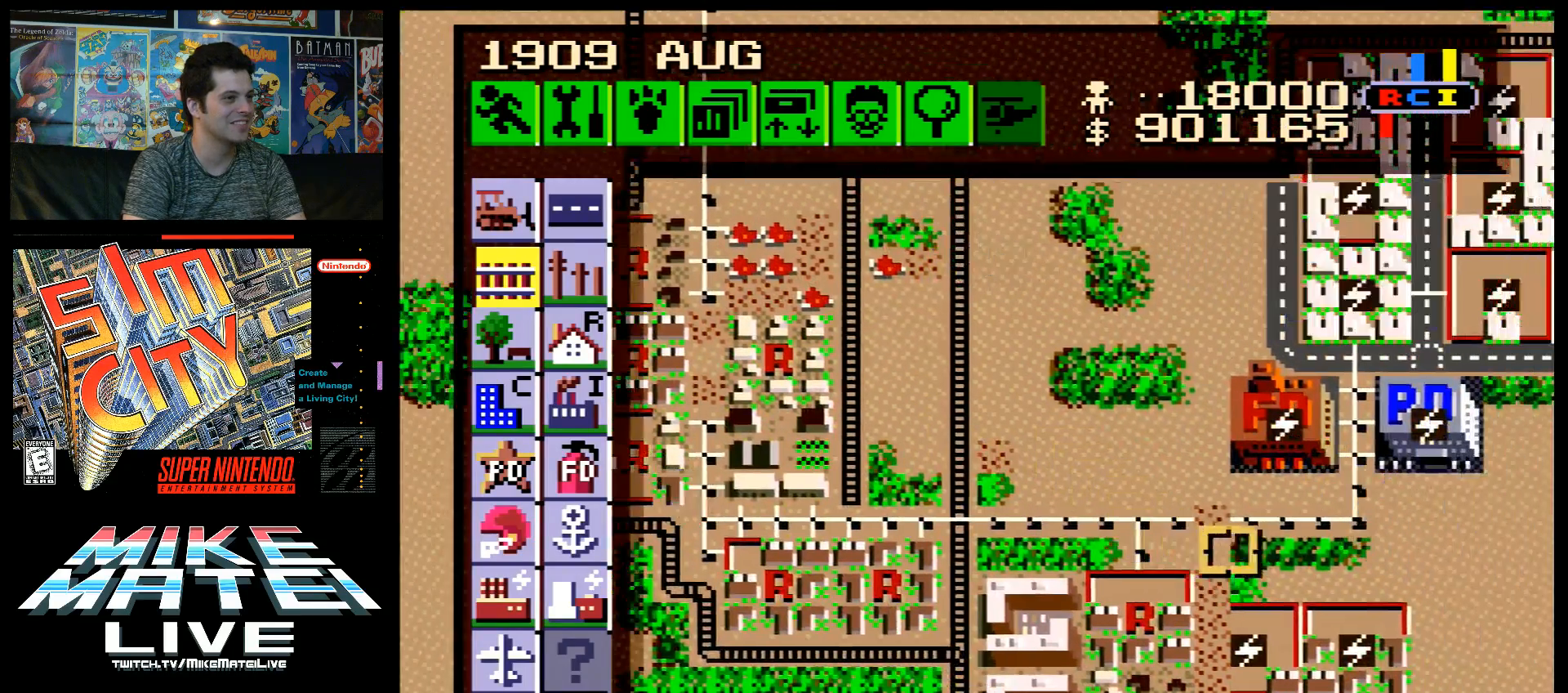
{"buttons": ["DPAD_LEFT"], "events": [[50, "DPAD_RIGHT", "up"], [383, "DPAD_LEFT", "down"]]}
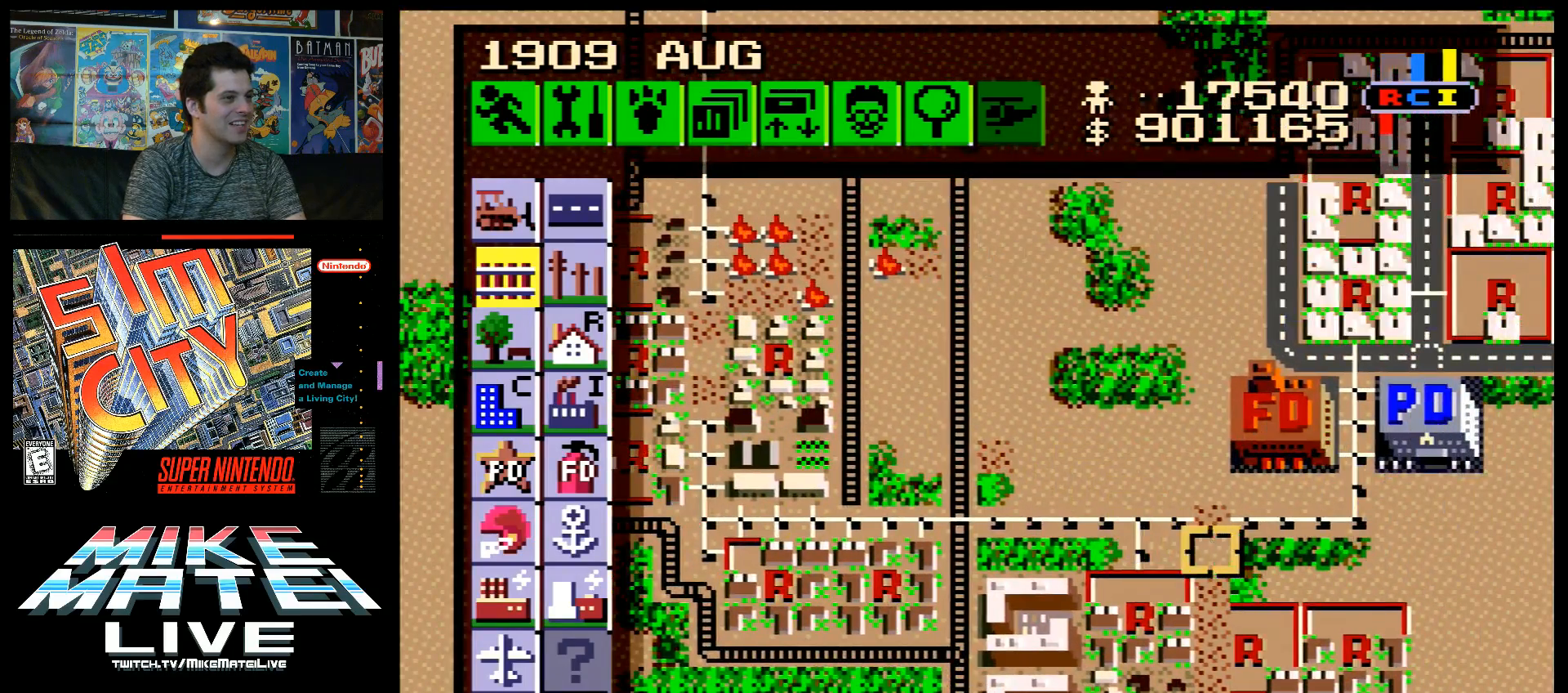
{"buttons": ["DPAD_LEFT"], "events": [[33, "DPAD_DOWN", "down"], [83, "DPAD_LEFT", "up"], [117, "A", "down"], [217, "A", "up"], [217, "DPAD_DOWN", "up"], [217, "DPAD_LEFT", "down"]]}
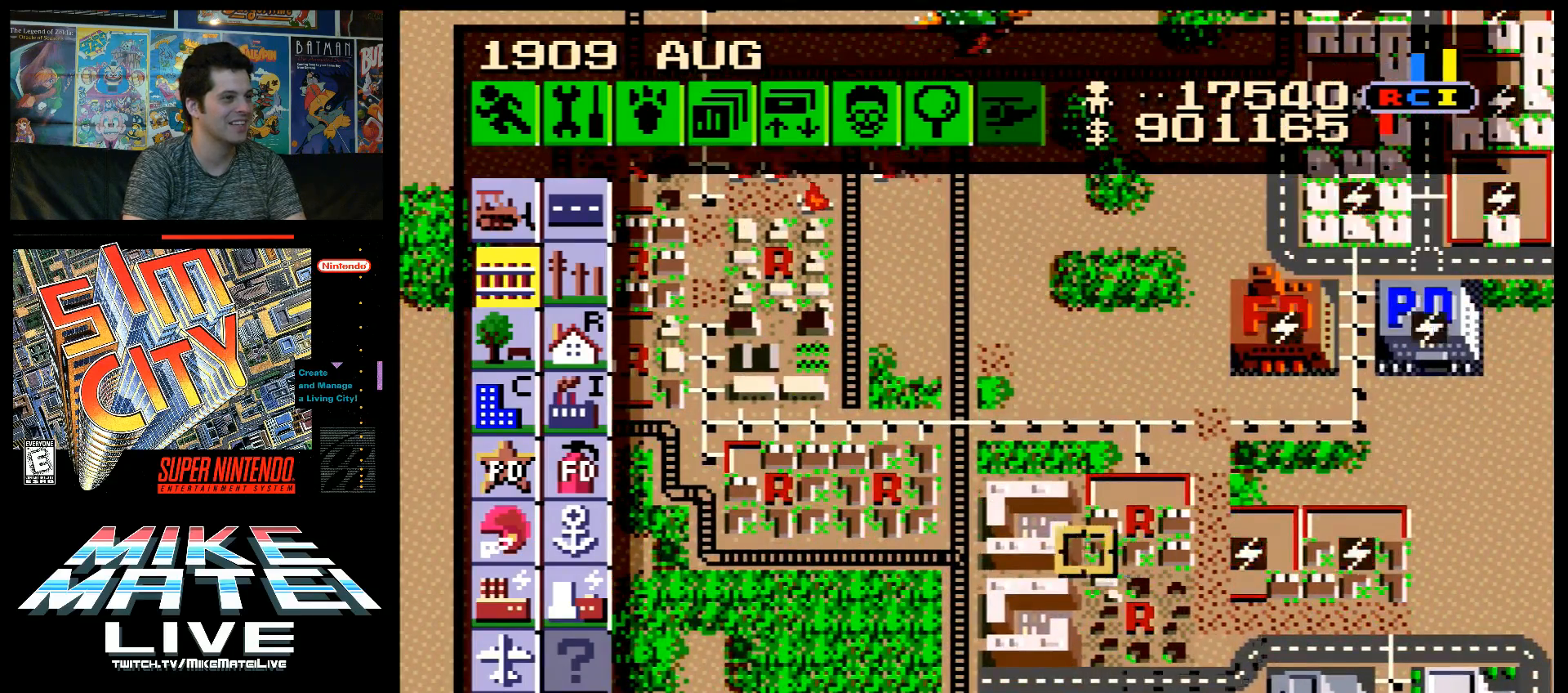
{"buttons": ["DPAD_UP", "DPAD_LEFT"], "events": [[317, "DPAD_UP", "down"]]}
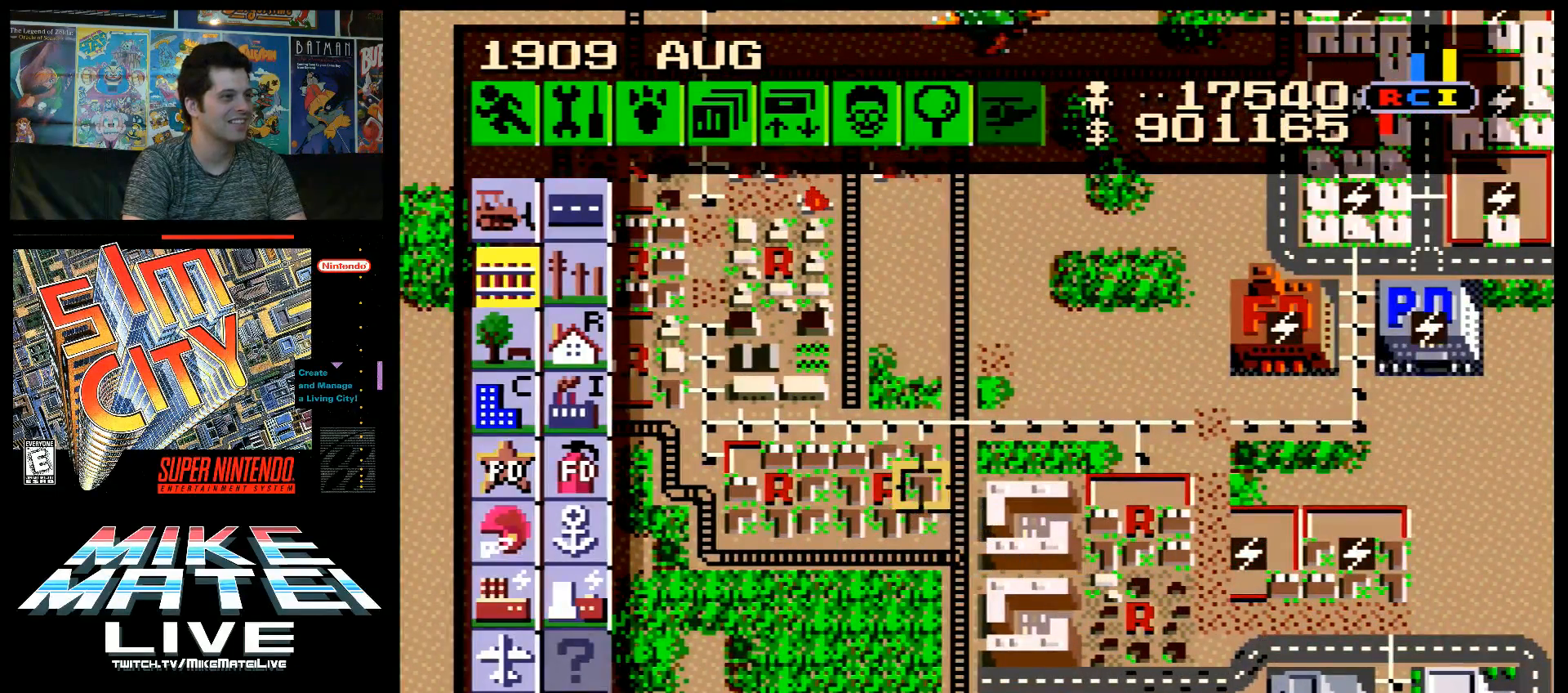
{"buttons": ["DPAD_UP", "DPAD_LEFT"], "events": []}
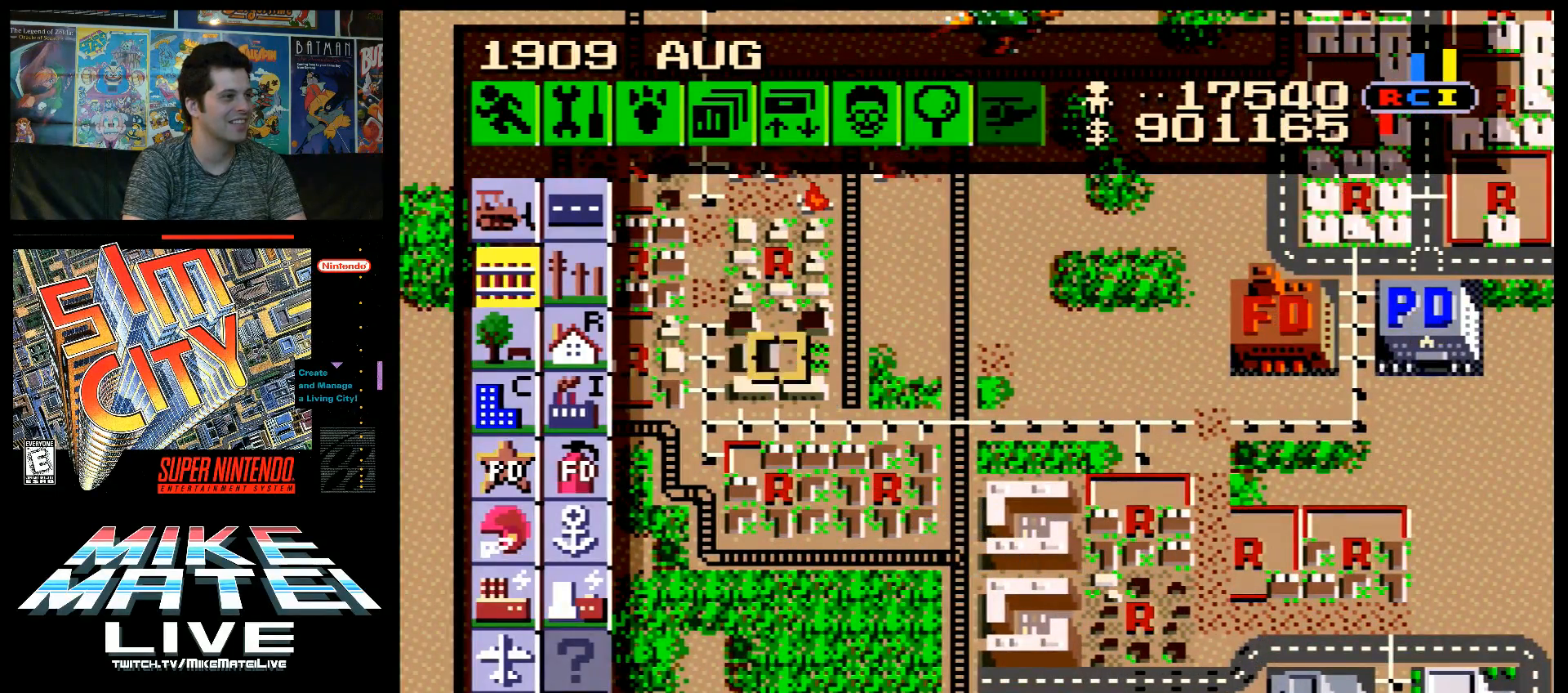
{"buttons": ["DPAD_DOWN"], "events": [[183, "DPAD_UP", "up"], [350, "DPAD_DOWN", "down"], [350, "DPAD_LEFT", "up"]]}
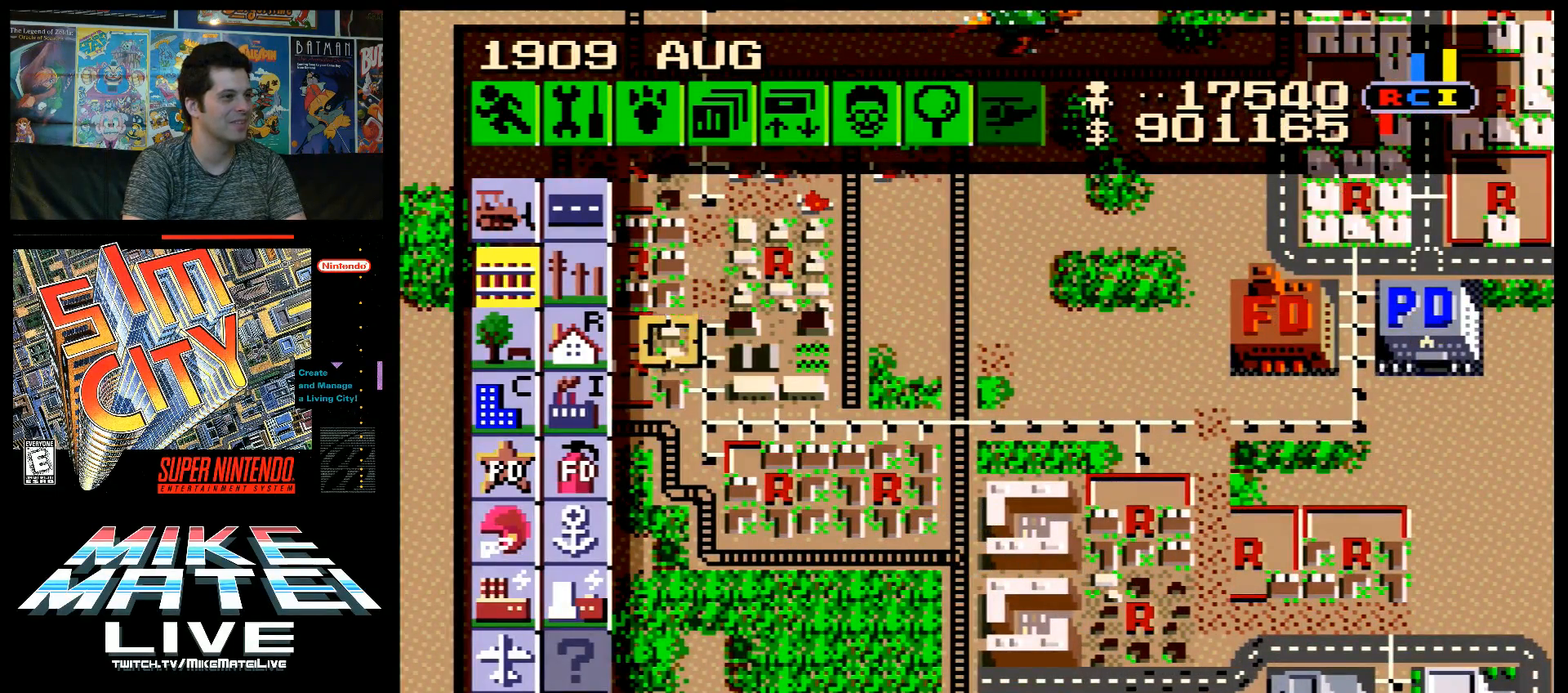
{"buttons": ["DPAD_UP"], "events": [[67, "DPAD_DOWN", "up"], [67, "DPAD_LEFT", "down"], [250, "DPAD_LEFT", "up"], [467, "DPAD_UP", "down"]]}
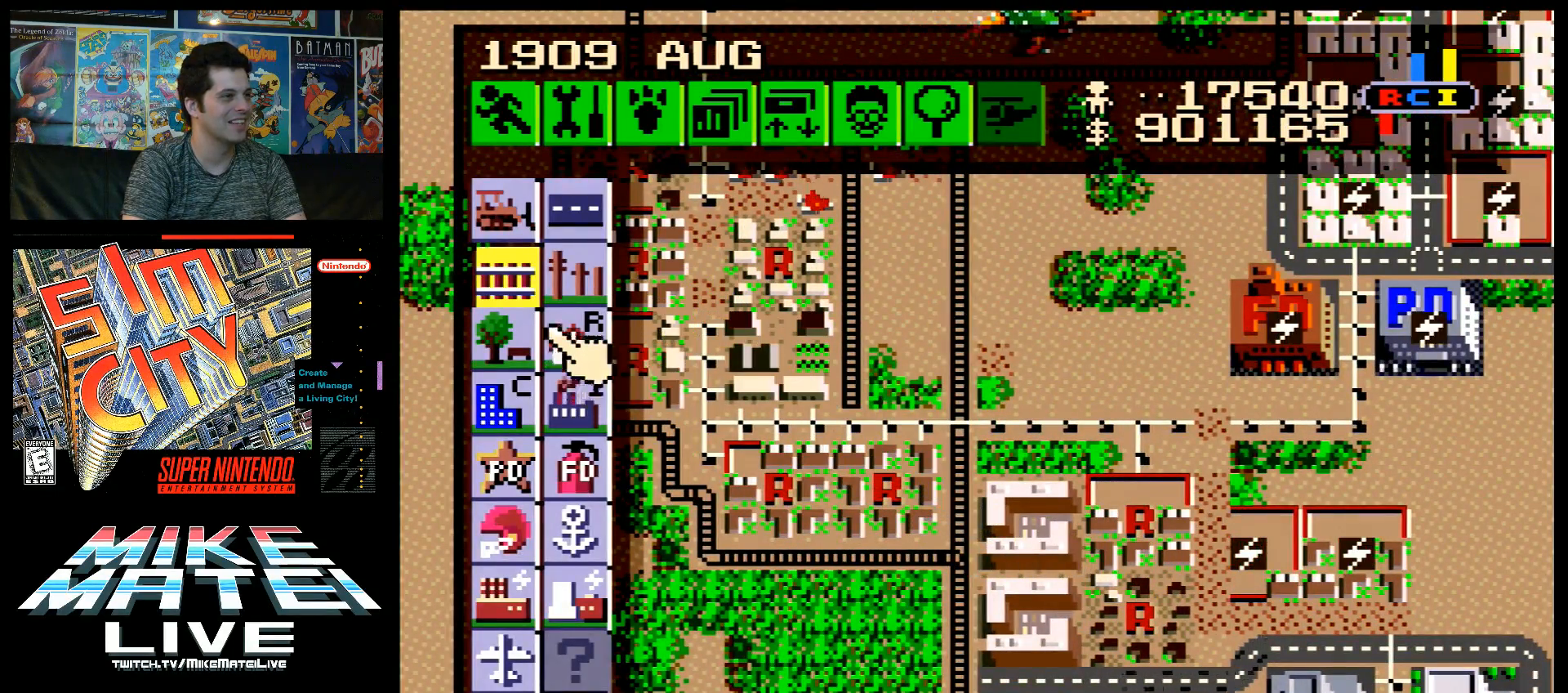
{"buttons": ["DPAD_RIGHT"], "events": [[117, "DPAD_UP", "up"], [250, "B", "down"], [317, "B", "up"], [350, "DPAD_RIGHT", "down"]]}
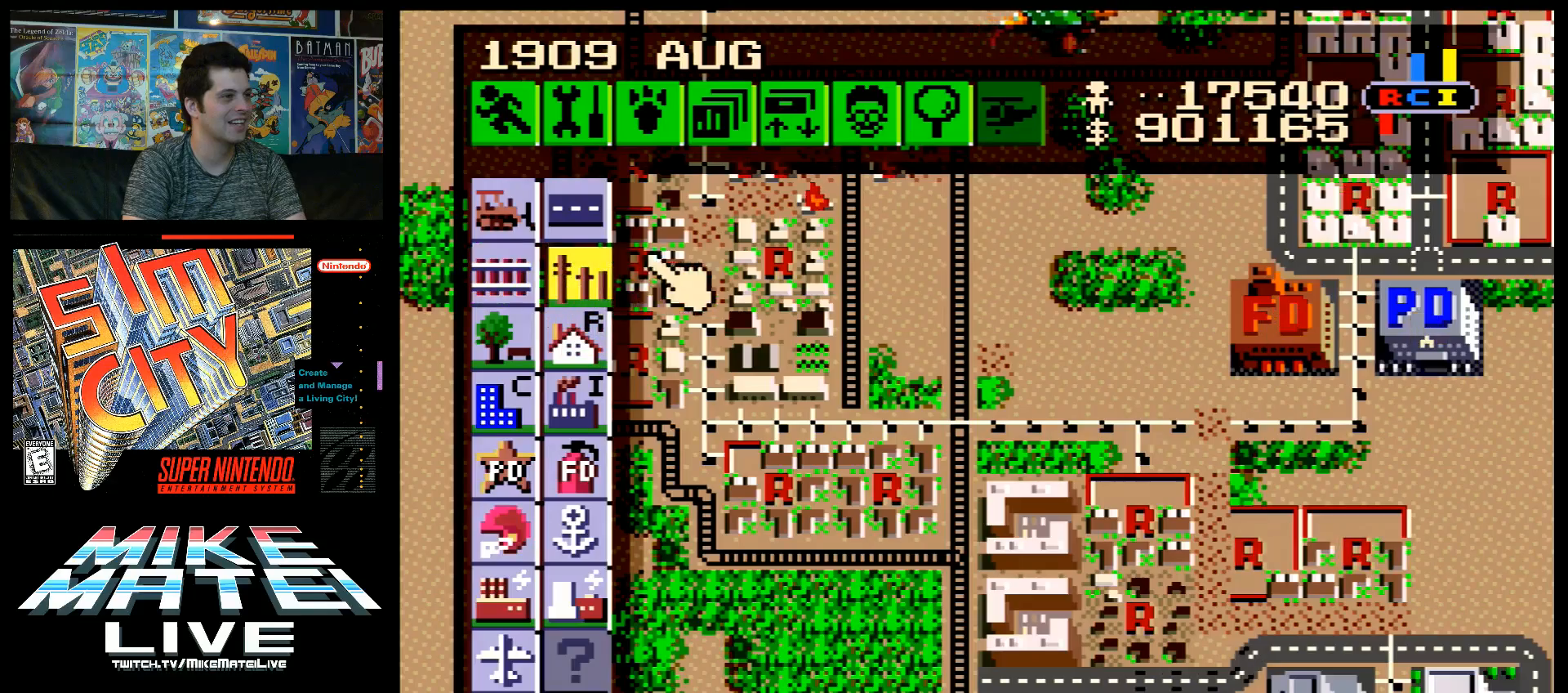
{"buttons": ["DPAD_DOWN", "DPAD_RIGHT"], "events": [[67, "A", "down"], [117, "DPAD_RIGHT", "up"], [117, "DPAD_UP", "down"], [217, "DPAD_RIGHT", "down"], [250, "A", "up"], [250, "DPAD_UP", "up"], [350, "DPAD_DOWN", "down"]]}
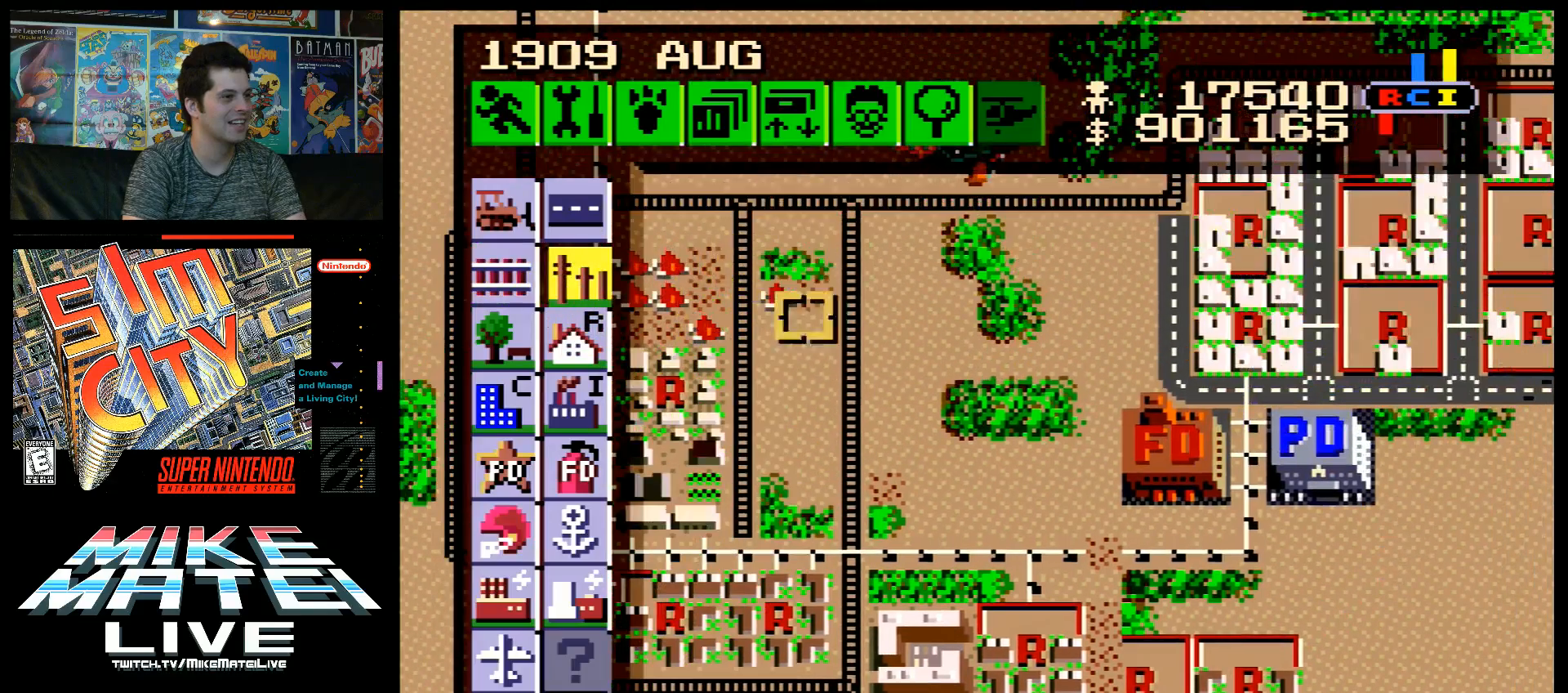
{"buttons": ["DPAD_DOWN", "DPAD_RIGHT"], "events": []}
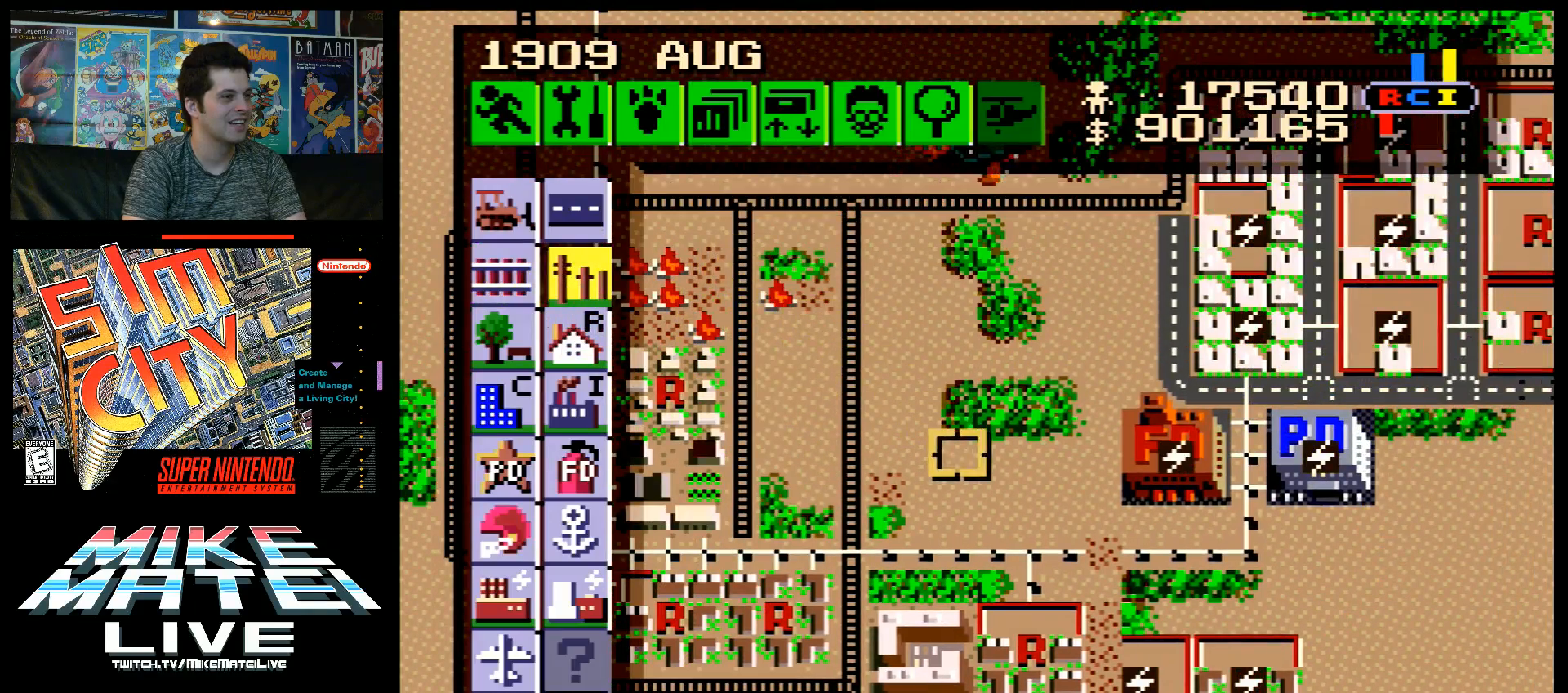
{"buttons": [], "events": [[367, "DPAD_DOWN", "up"], [467, "DPAD_RIGHT", "up"]]}
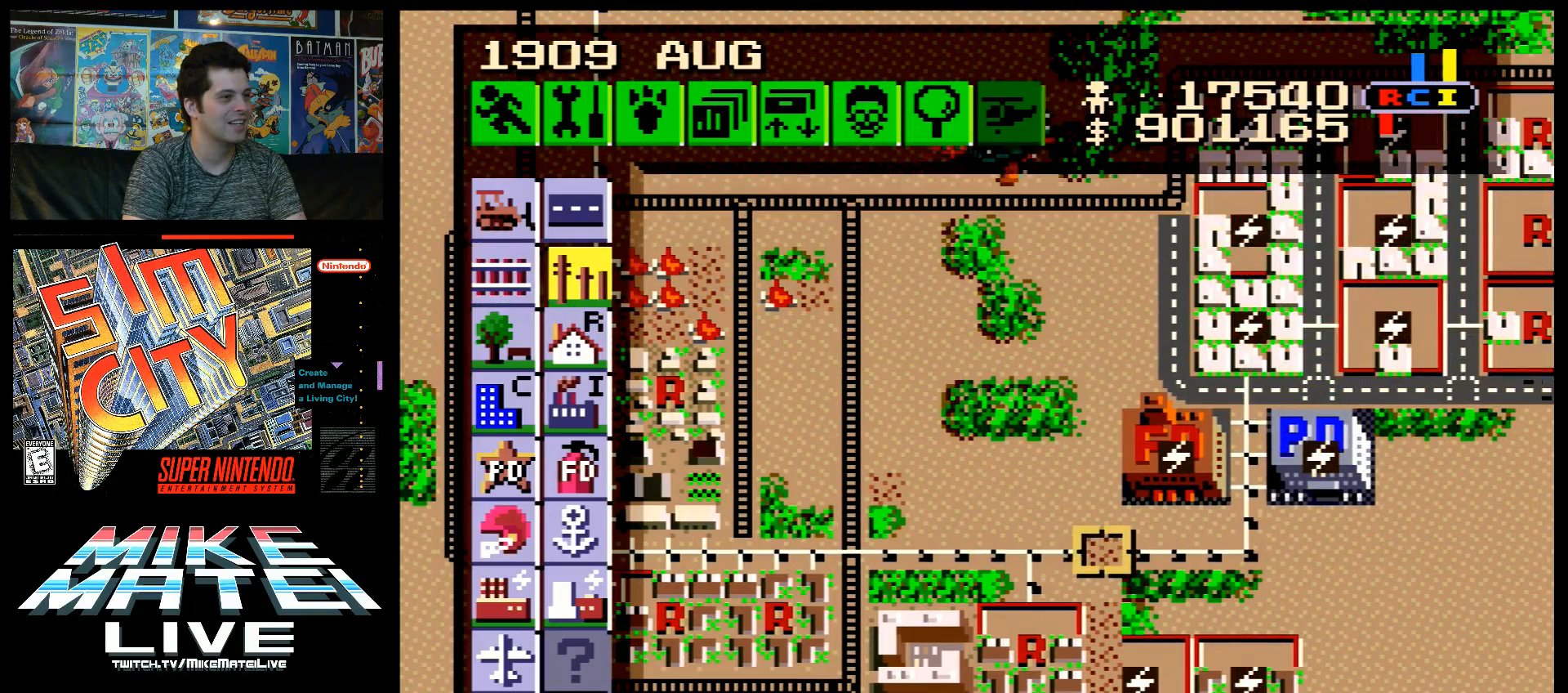
{"buttons": ["DPAD_LEFT"], "events": [[117, "B", "down"], [217, "B", "up"], [467, "DPAD_LEFT", "down"]]}
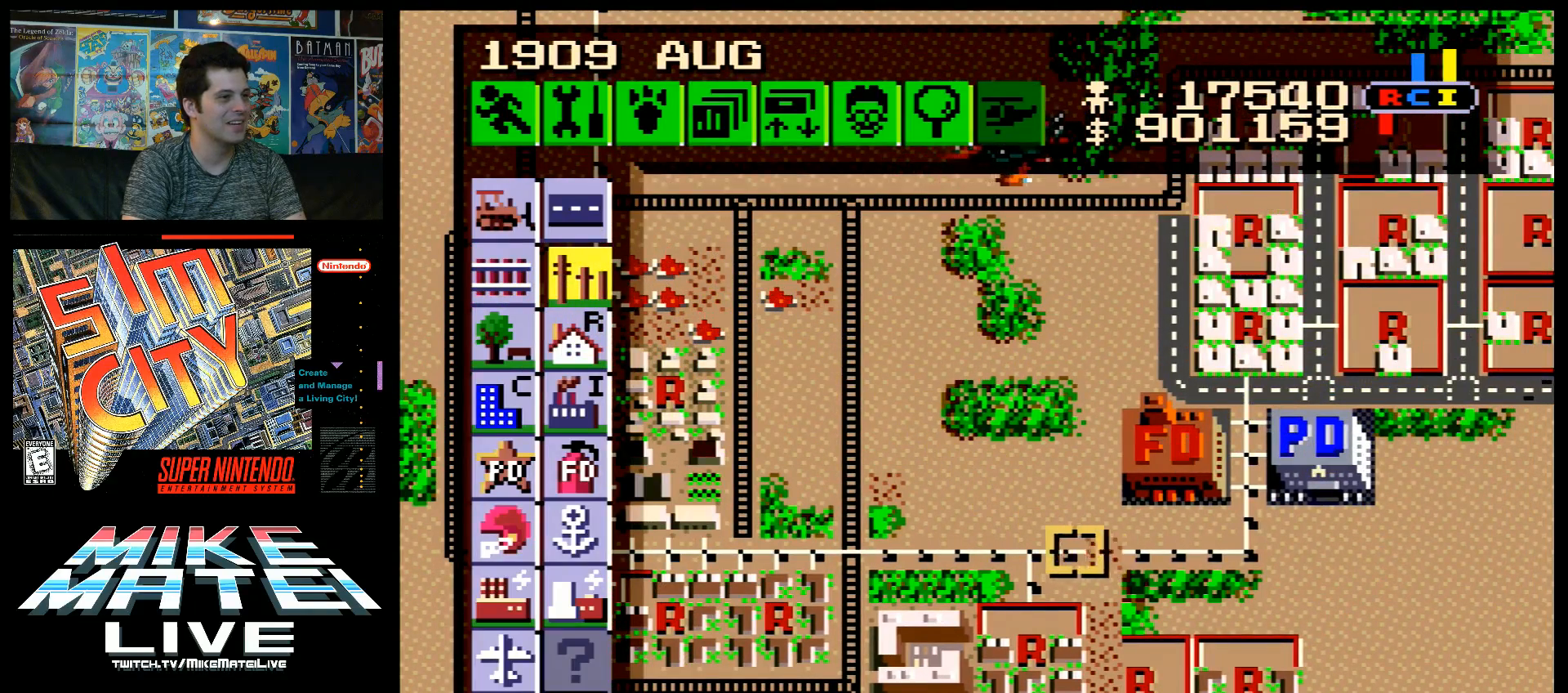
{"buttons": ["A", "DPAD_UP", "DPAD_LEFT"], "events": [[217, "DPAD_UP", "down"], [250, "A", "down"]]}